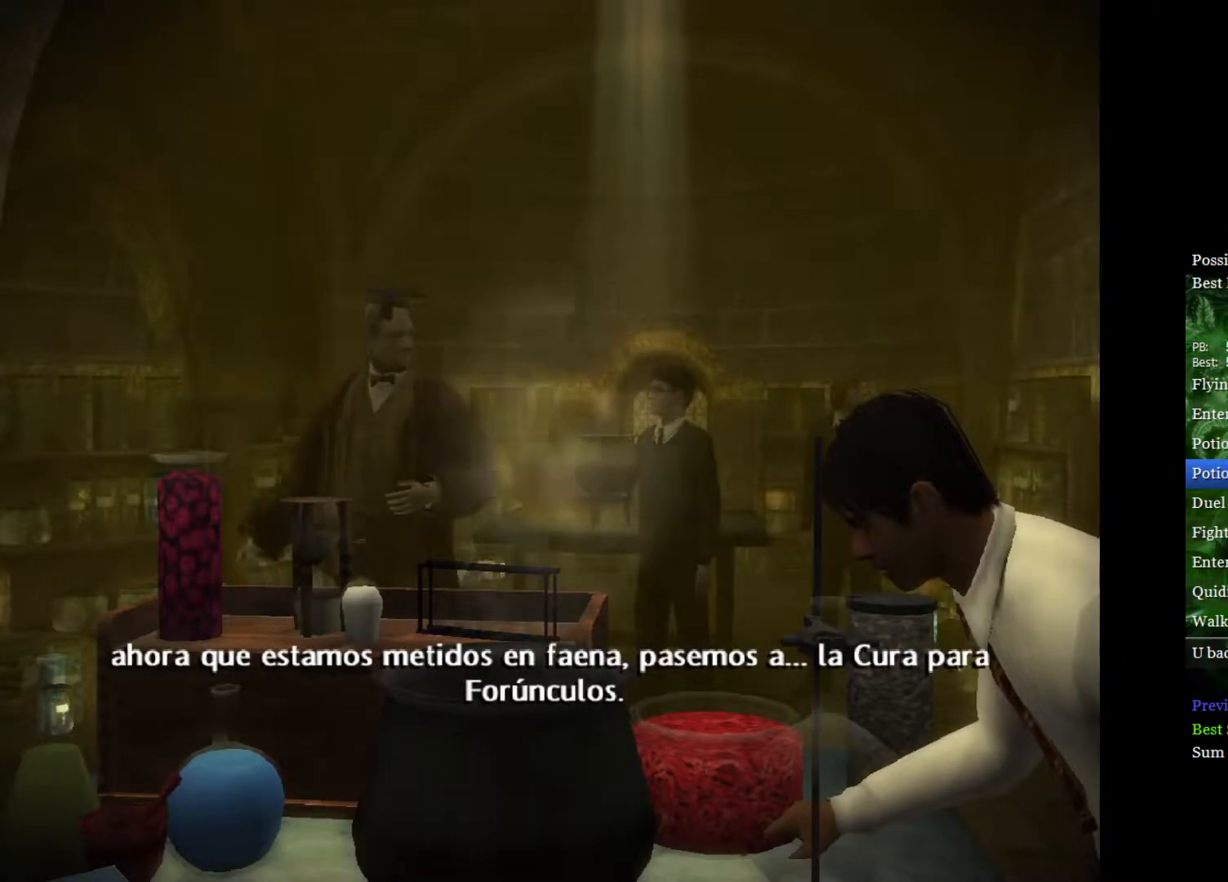
Gameplay with a controller (Xbox layout); each line is a JSON object with the inputs held at the frame after it. "events" lists button and stick changes between this image and that frame as [ms after this image, input, new state], when the widget could be followed in between.
{"buttons": [], "left_stick": "center", "right_stick": "down-right", "events": [[100, "right_stick", "up"], [250, "right_stick", "down"], [367, "right_stick", "up"], [483, "right_stick", "down-right"]]}
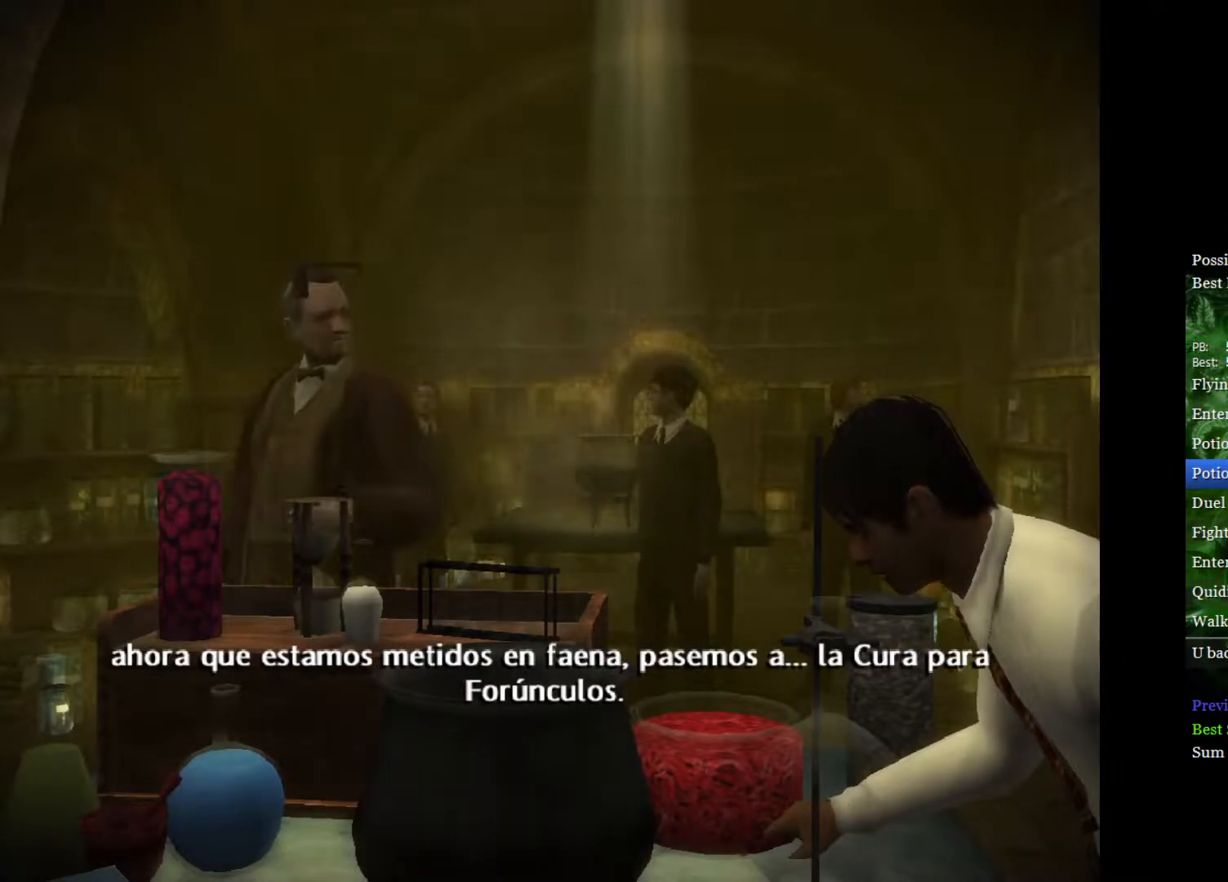
{"buttons": [], "left_stick": "center", "right_stick": "up-left", "events": [[83, "right_stick", "up"], [167, "right_stick", "down"], [267, "right_stick", "up-left"], [383, "right_stick", "down-right"], [450, "right_stick", "up-left"]]}
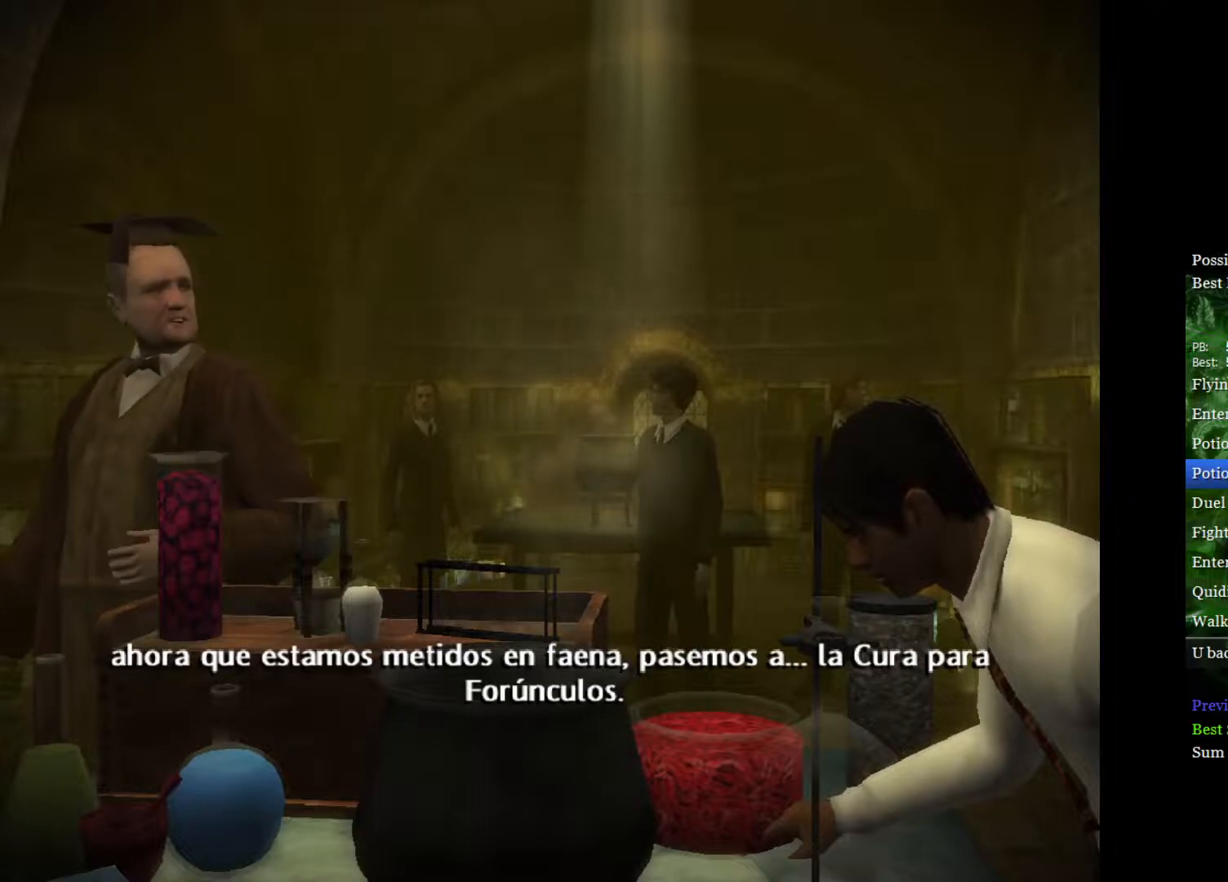
{"buttons": [], "left_stick": "center", "right_stick": "down-right", "events": [[33, "right_stick", "down"], [133, "right_stick", "up"], [267, "right_stick", "down-right"], [350, "right_stick", "up"], [450, "right_stick", "down-right"]]}
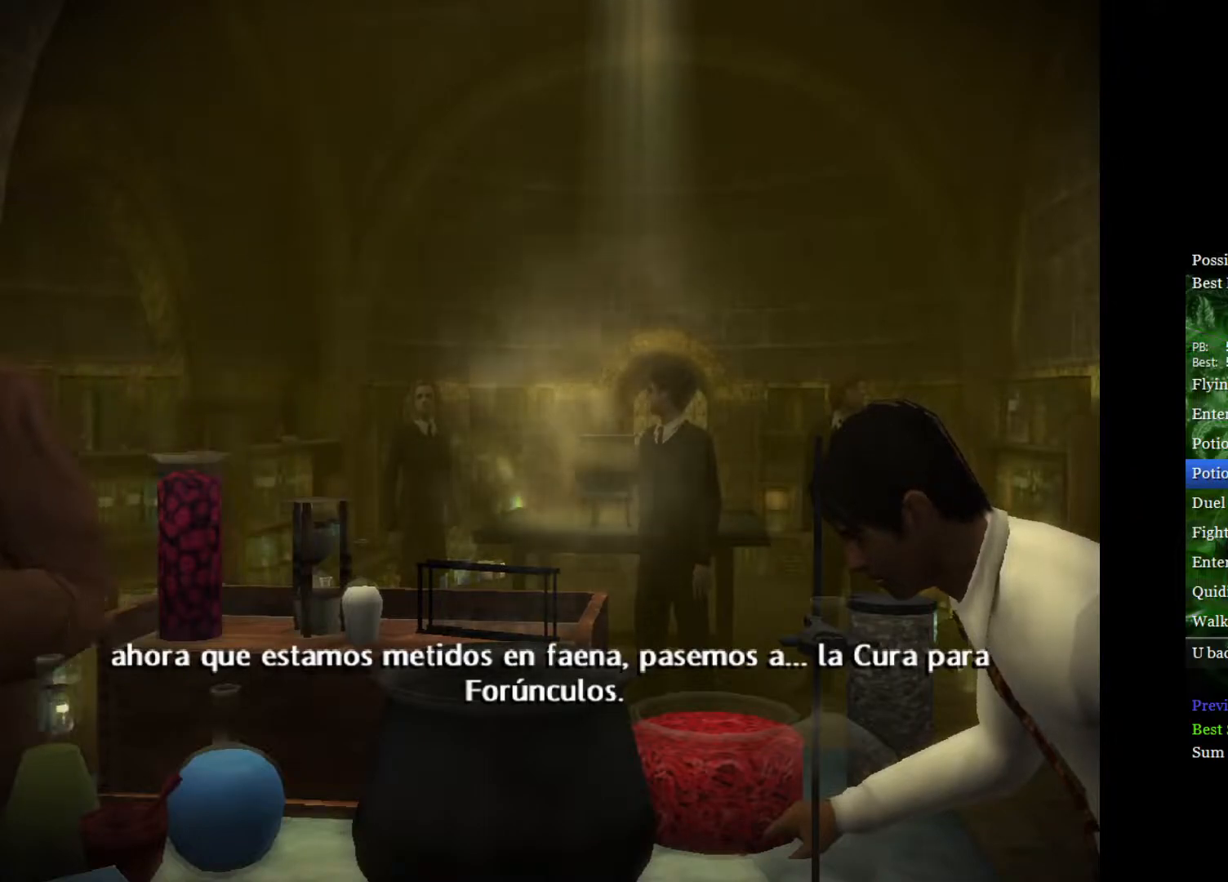
{"buttons": [], "left_stick": "center", "right_stick": "down", "events": [[17, "right_stick", "up"], [100, "right_stick", "down-left"], [150, "right_stick", "down-right"], [217, "right_stick", "up"], [317, "right_stick", "down-right"], [383, "right_stick", "up"], [500, "right_stick", "down"]]}
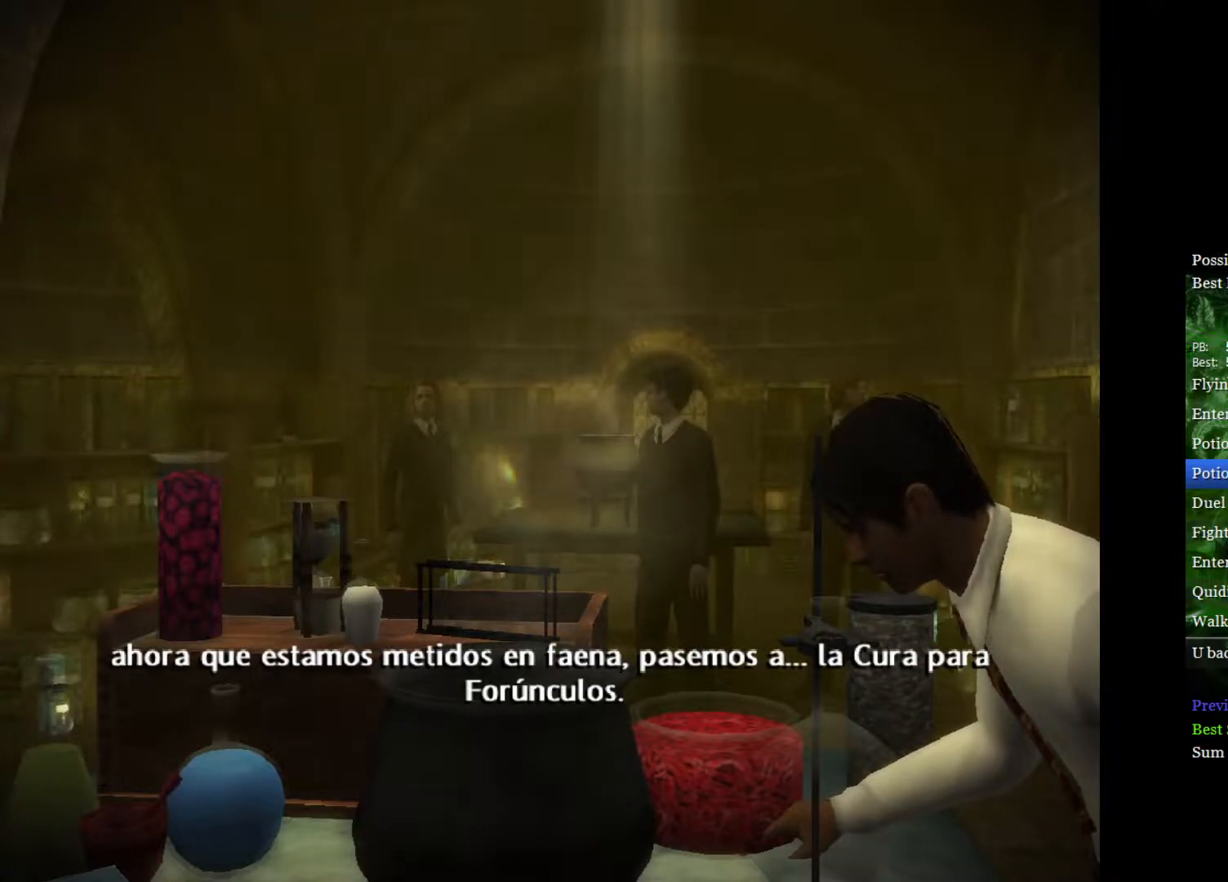
{"buttons": [], "left_stick": "center", "right_stick": "up", "events": [[17, "right_stick", "down-right"], [83, "right_stick", "up"], [183, "right_stick", "down-right"], [283, "right_stick", "up"], [383, "right_stick", "down-right"], [467, "right_stick", "up"]]}
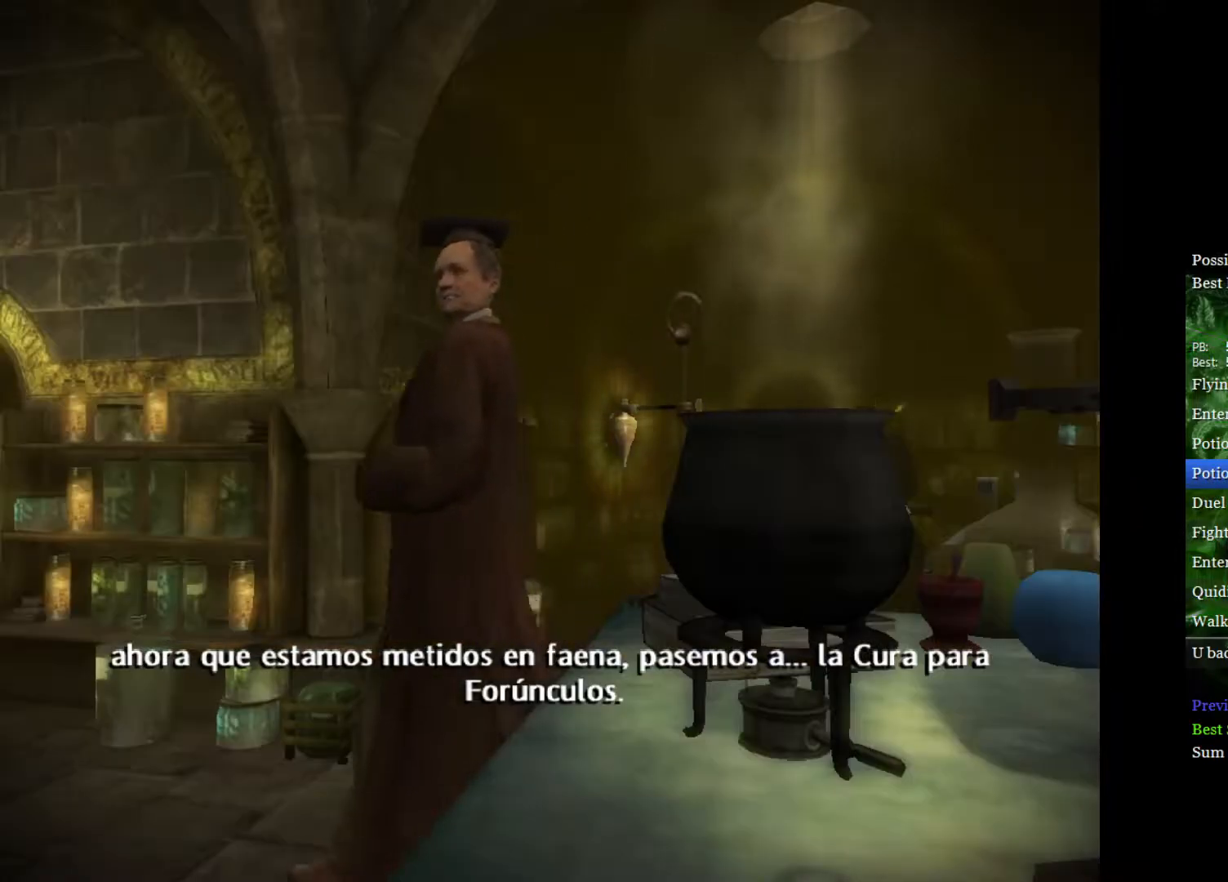
{"buttons": [], "left_stick": "center", "right_stick": "center", "events": [[83, "right_stick", "down-right"], [150, "right_stick", "up"], [250, "right_stick", "center"]]}
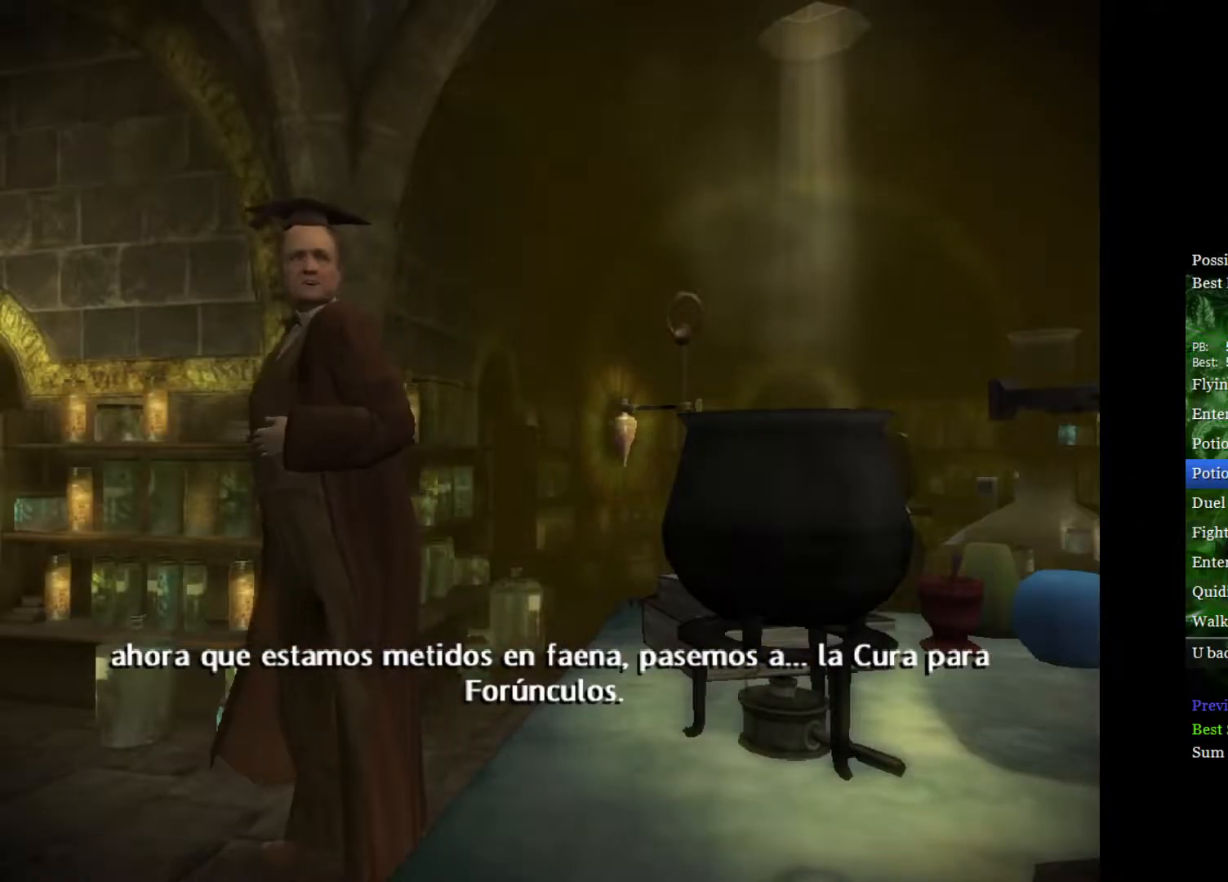
{"buttons": [], "left_stick": "center", "right_stick": "center", "events": []}
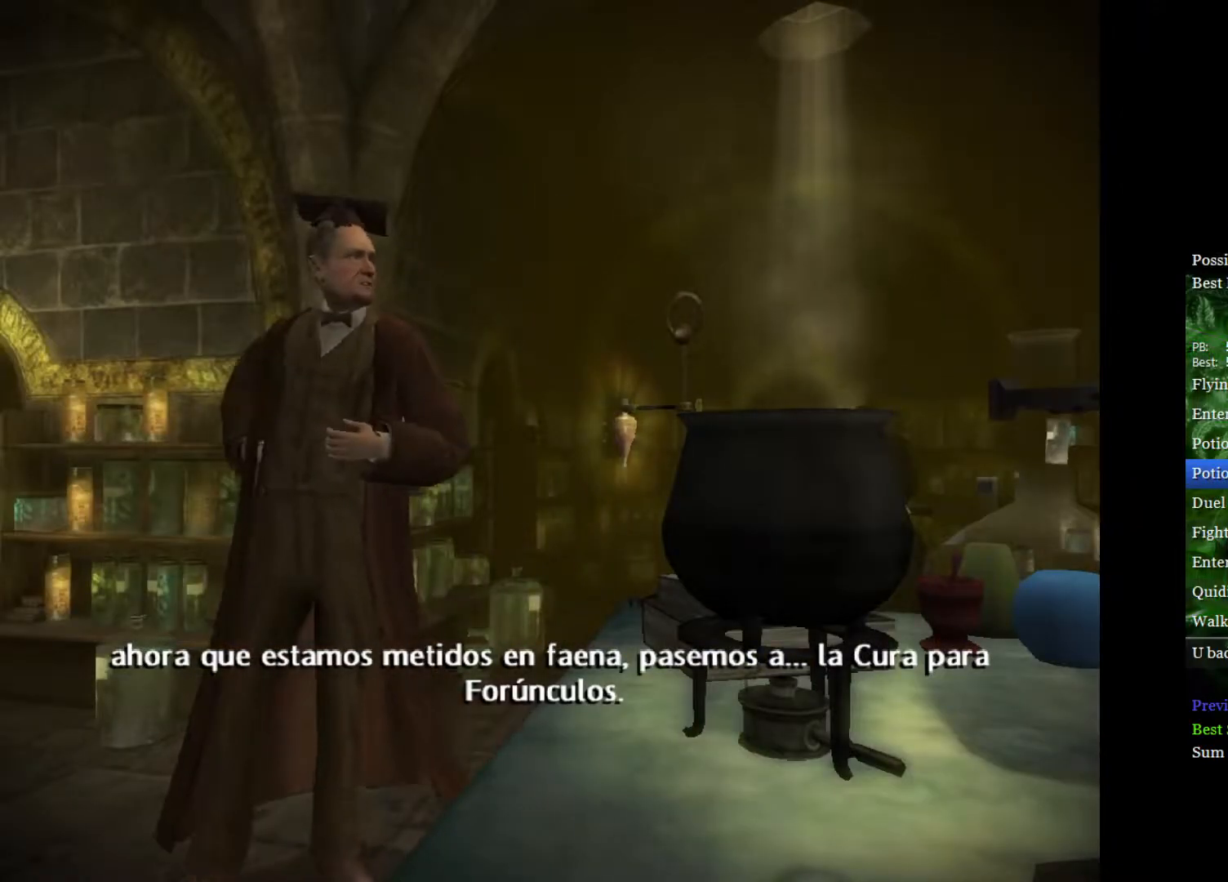
{"buttons": [], "left_stick": "center", "right_stick": "center", "events": []}
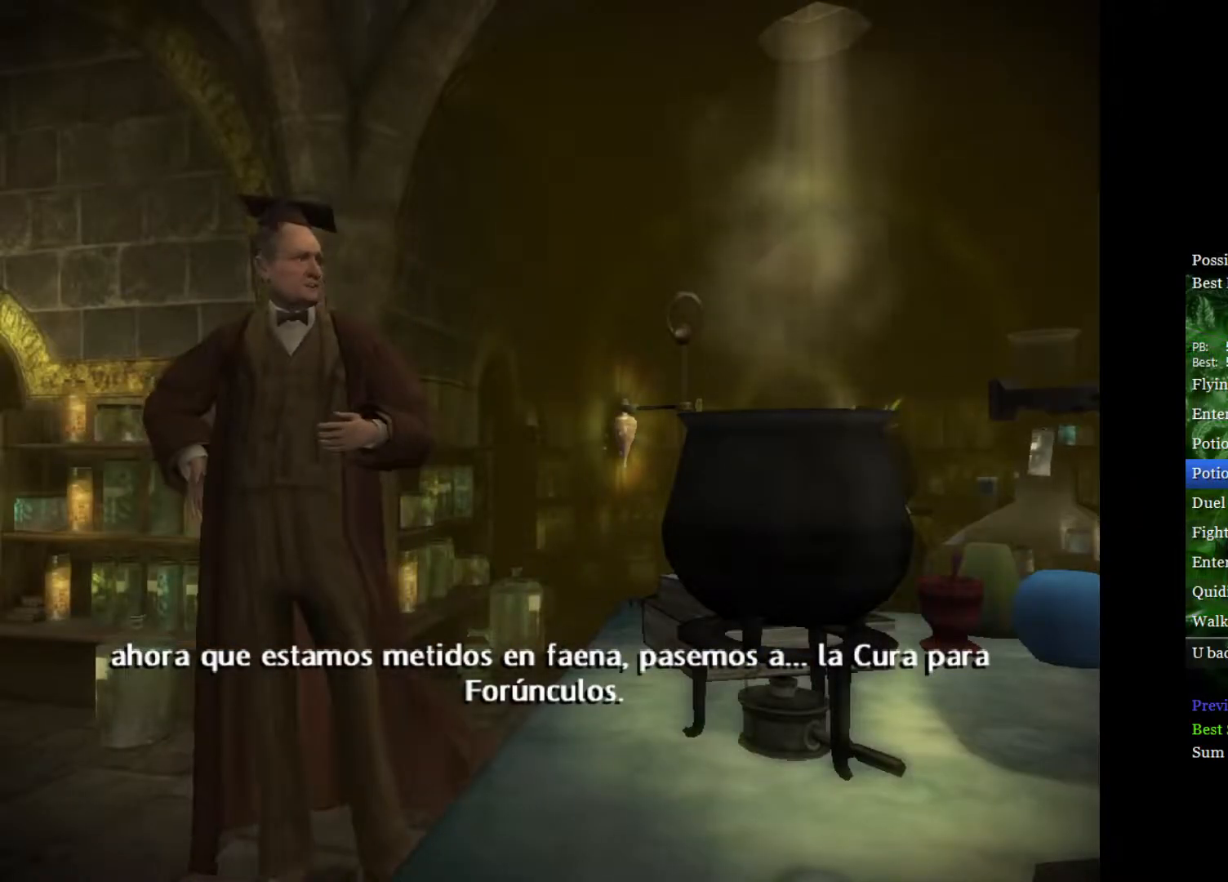
{"buttons": [], "left_stick": "center", "right_stick": "center", "events": []}
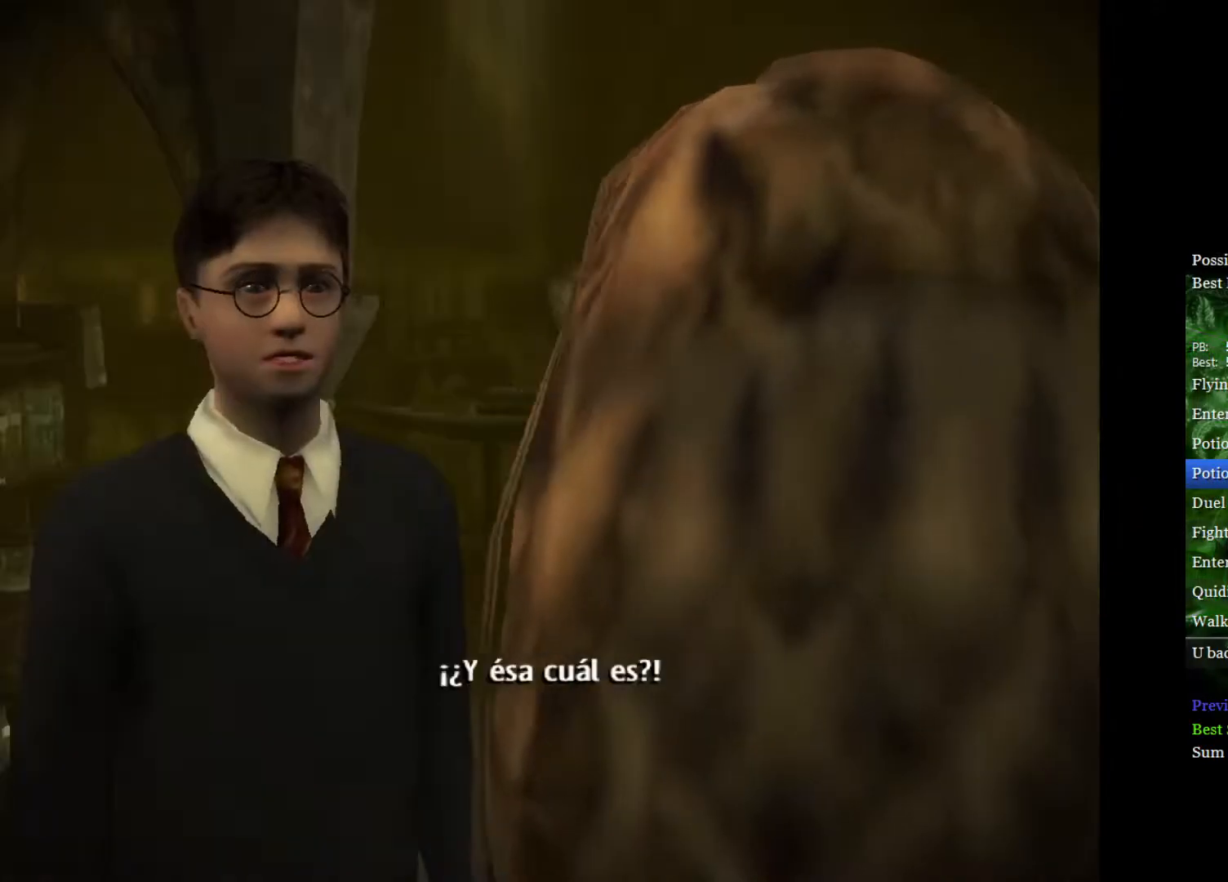
{"buttons": [], "left_stick": "center", "right_stick": "center", "events": [[333, "right_stick", "up"], [500, "right_stick", "center"]]}
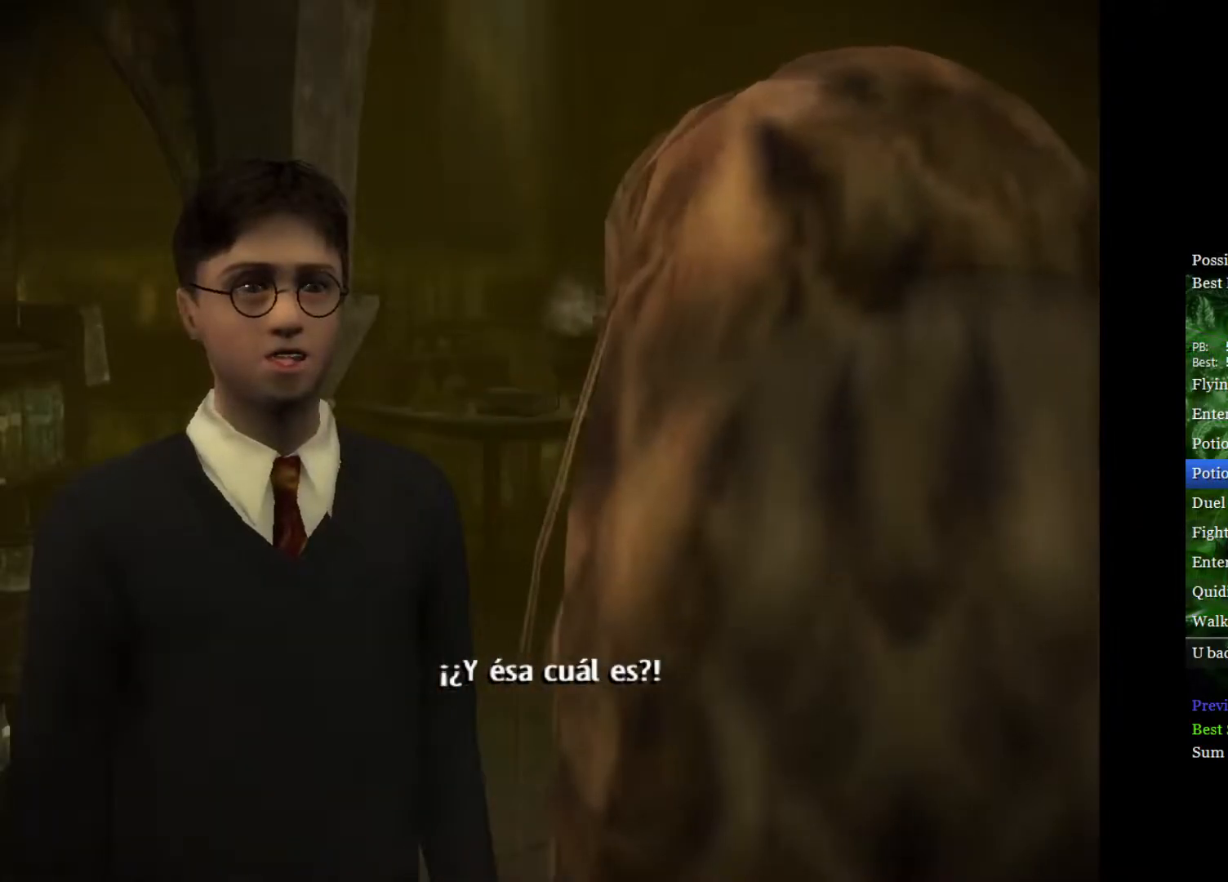
{"buttons": [], "left_stick": "center", "right_stick": "down-right", "events": [[17, "right_stick", "down"], [133, "right_stick", "up-left"], [250, "right_stick", "down-right"], [350, "right_stick", "up"], [450, "right_stick", "down-right"]]}
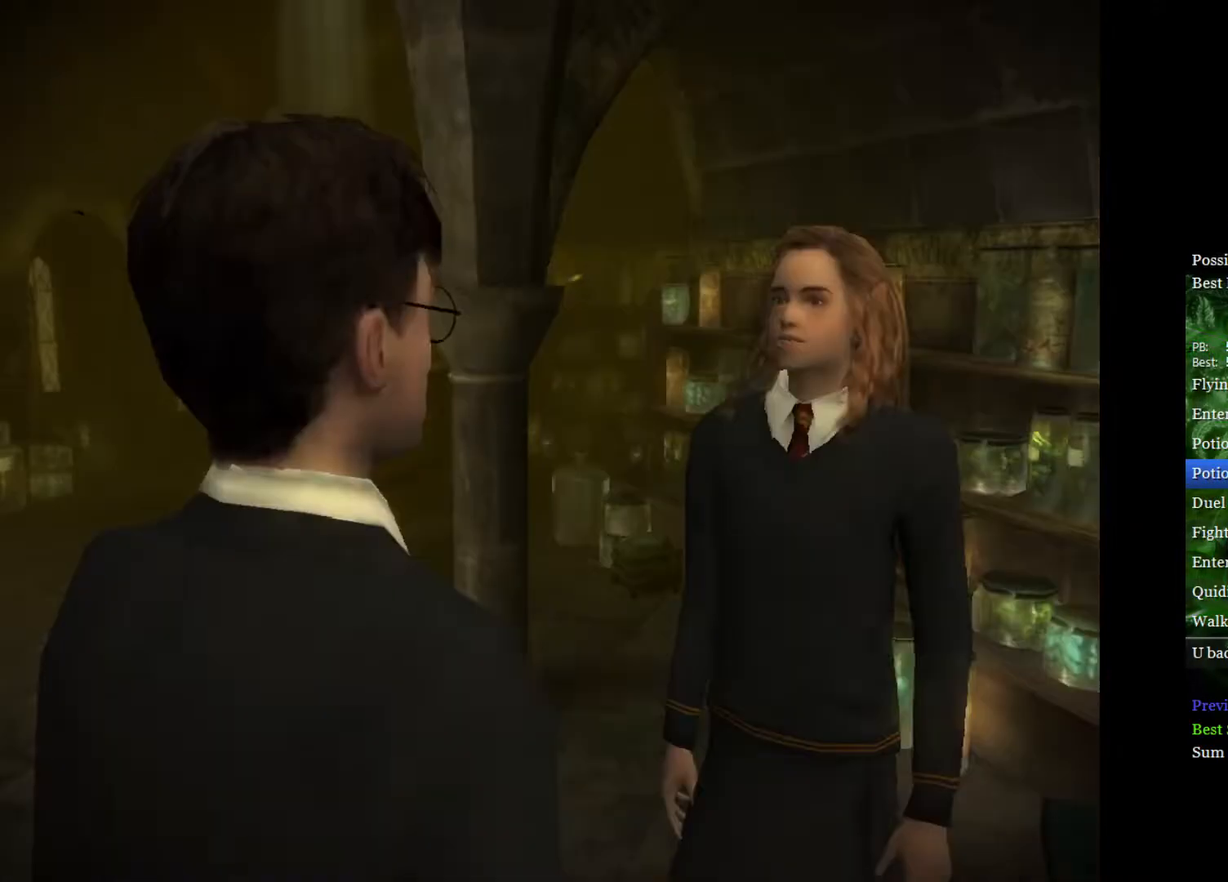
{"buttons": [], "left_stick": "center", "right_stick": "center", "events": [[33, "right_stick", "up"], [150, "right_stick", "down"], [267, "right_stick", "up"], [383, "right_stick", "down"], [433, "right_stick", "center"]]}
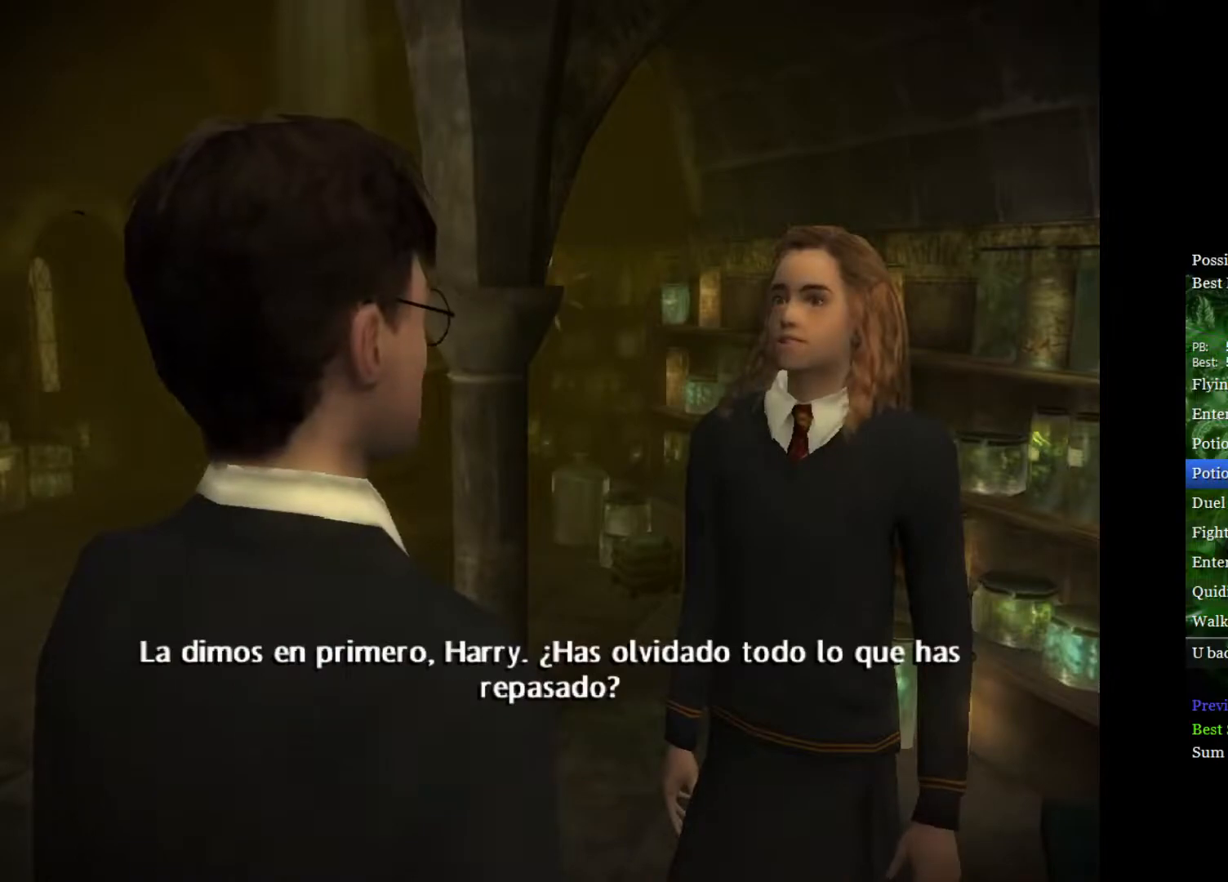
{"buttons": [], "left_stick": "center", "right_stick": "up", "events": [[200, "right_stick", "up"], [333, "right_stick", "down"], [450, "right_stick", "up"]]}
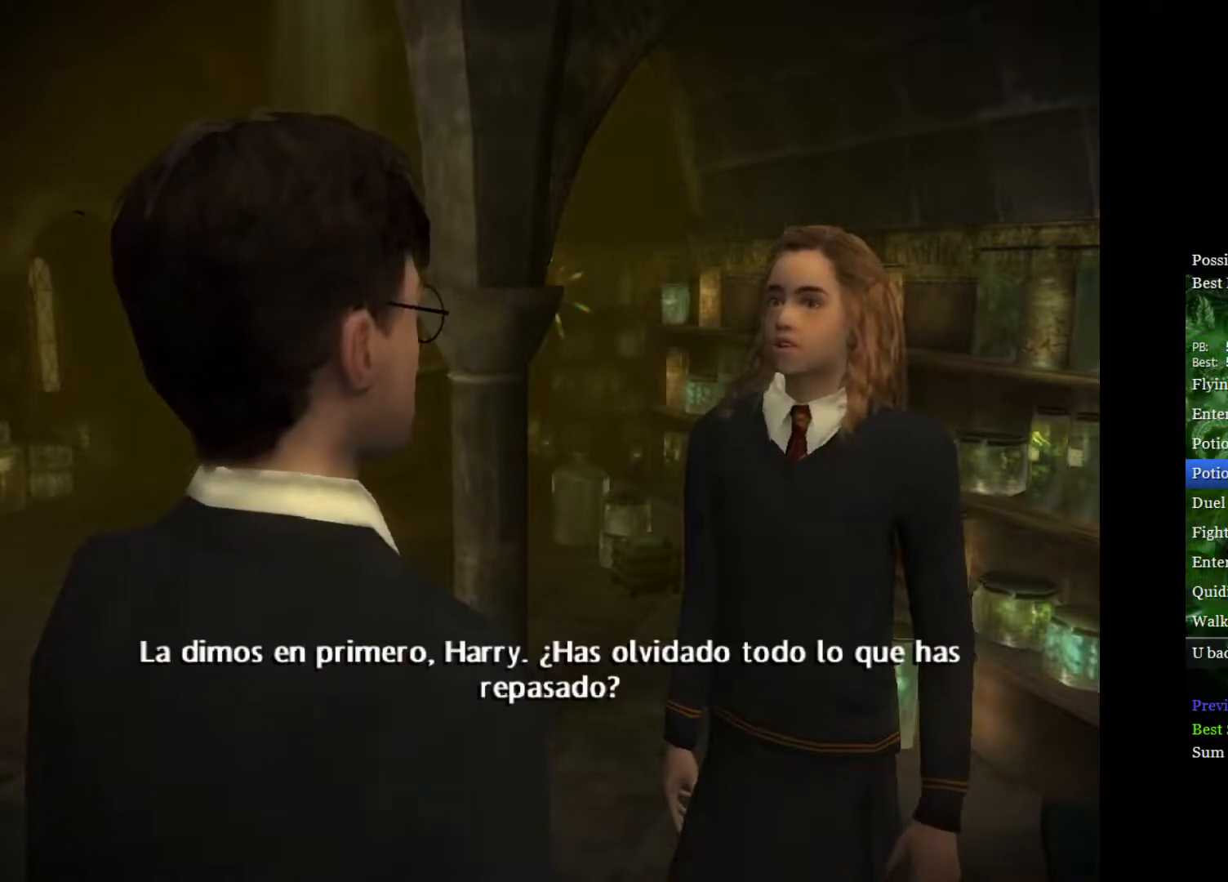
{"buttons": [], "left_stick": "center", "right_stick": "down", "events": [[67, "right_stick", "down"], [133, "right_stick", "up"], [250, "right_stick", "down"], [350, "right_stick", "up"], [450, "right_stick", "down"]]}
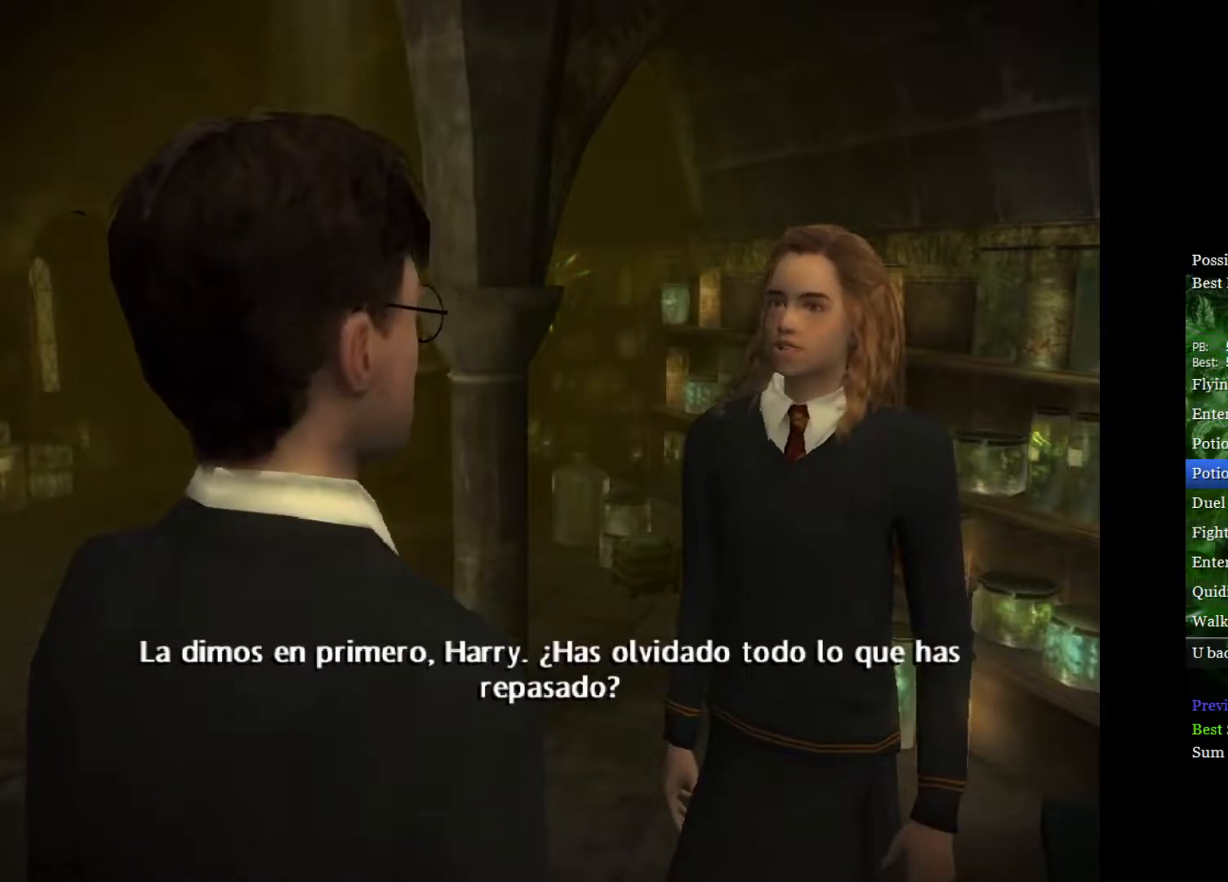
{"buttons": [], "left_stick": "center", "right_stick": "up", "events": [[33, "right_stick", "up"], [133, "right_stick", "down-right"], [217, "right_stick", "up"], [317, "right_stick", "down"], [417, "right_stick", "up"]]}
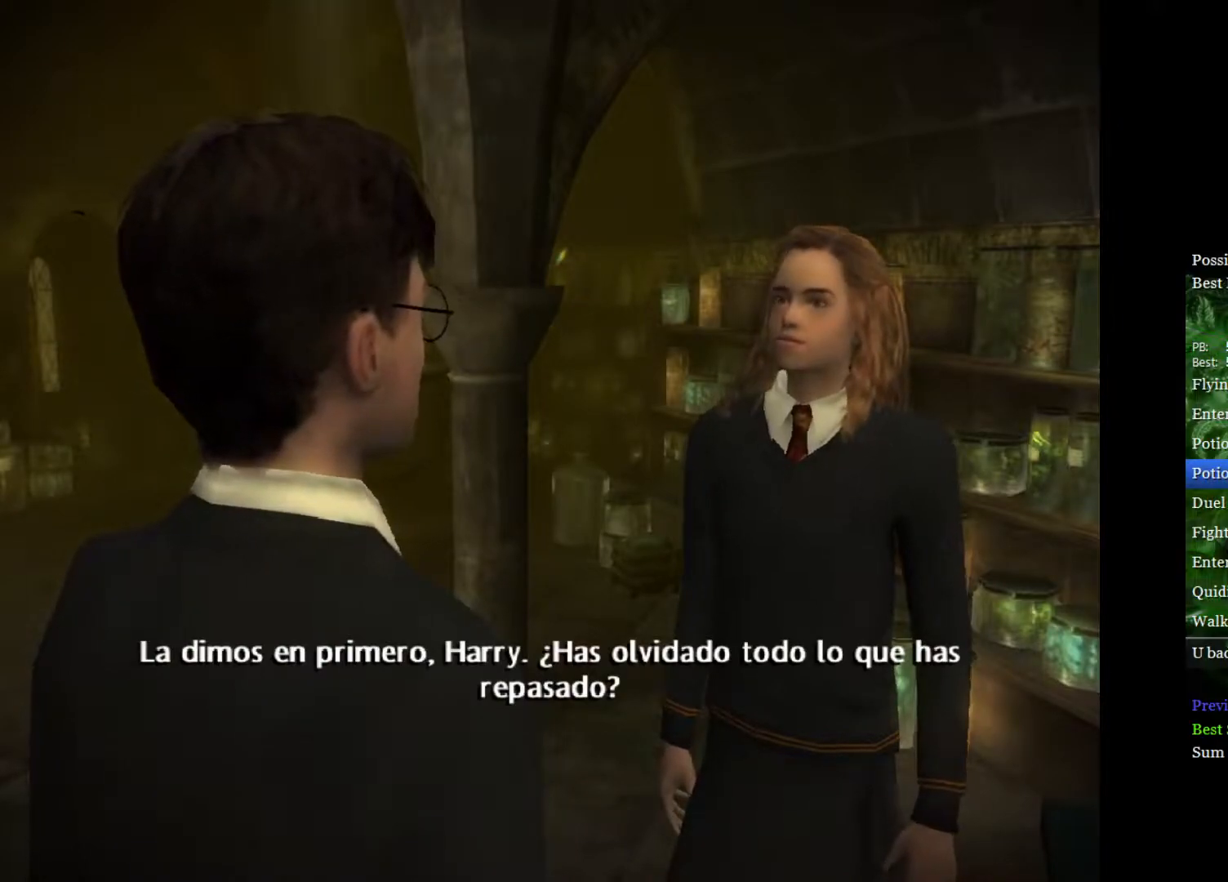
{"buttons": [], "left_stick": "center", "right_stick": "down-right", "events": [[17, "right_stick", "down"], [133, "right_stick", "up"], [233, "right_stick", "down"], [333, "right_stick", "up"], [433, "right_stick", "down-right"]]}
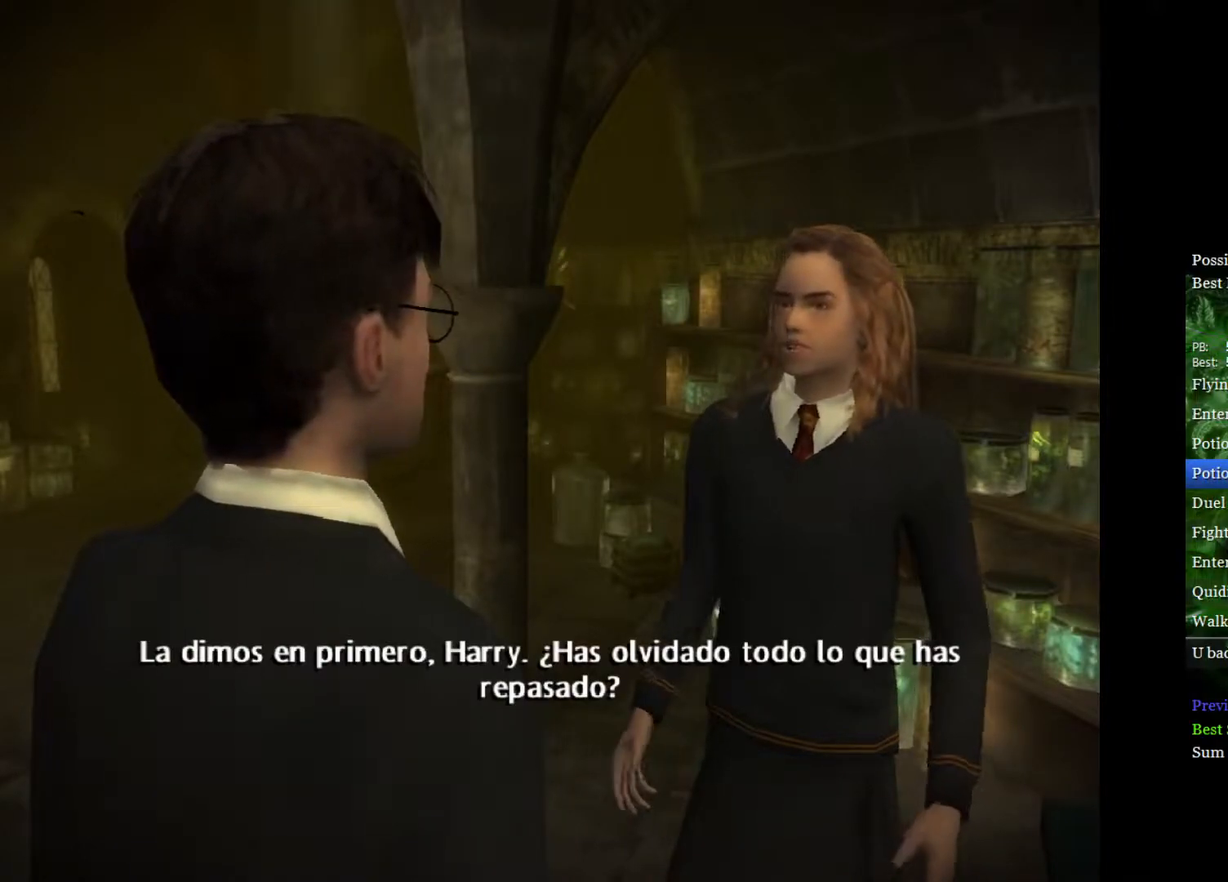
{"buttons": [], "left_stick": "center", "right_stick": "up", "events": [[17, "right_stick", "up"], [133, "right_stick", "down-right"], [233, "right_stick", "up"], [317, "right_stick", "down"], [417, "right_stick", "up"]]}
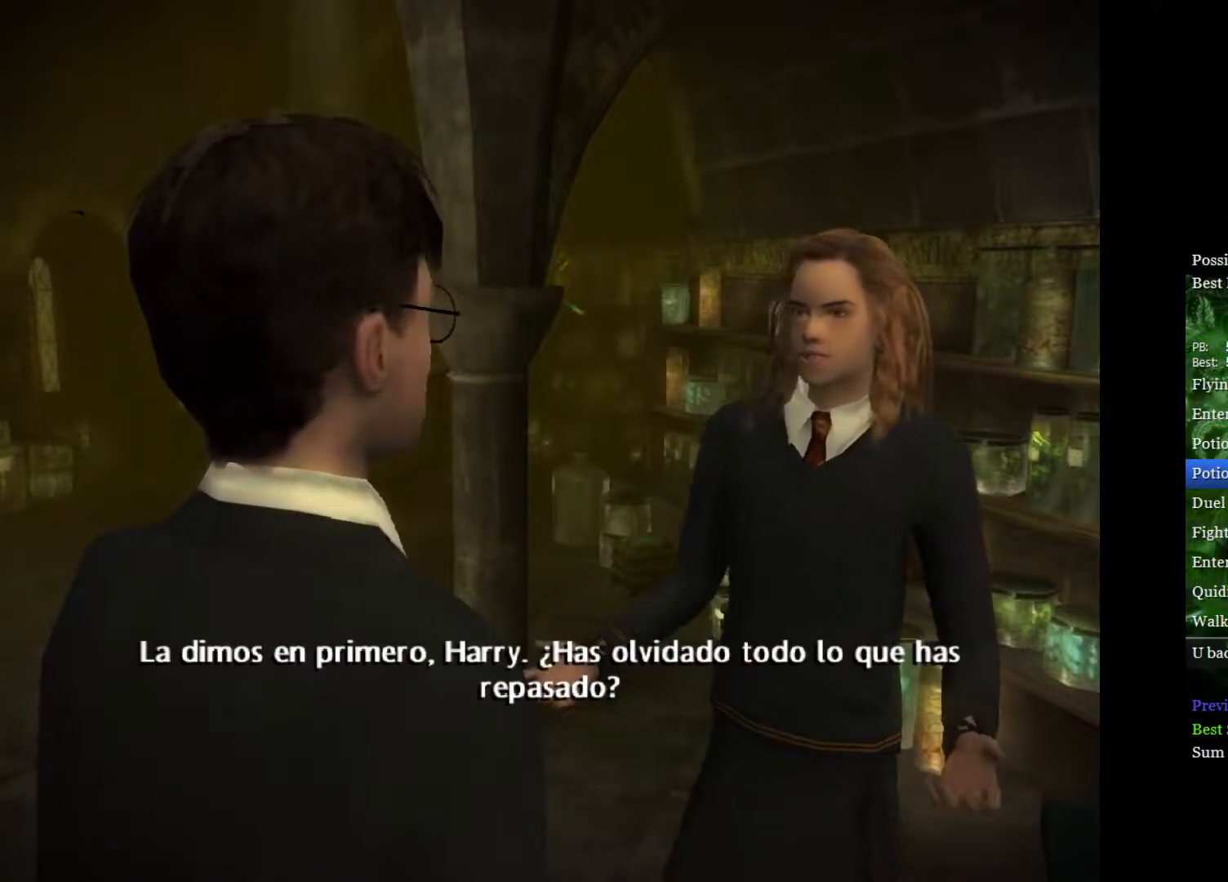
{"buttons": [], "left_stick": "center", "right_stick": "up", "events": [[17, "right_stick", "down-right"], [100, "right_stick", "up"], [200, "right_stick", "down-right"], [300, "right_stick", "up"], [383, "right_stick", "down"], [467, "right_stick", "up"]]}
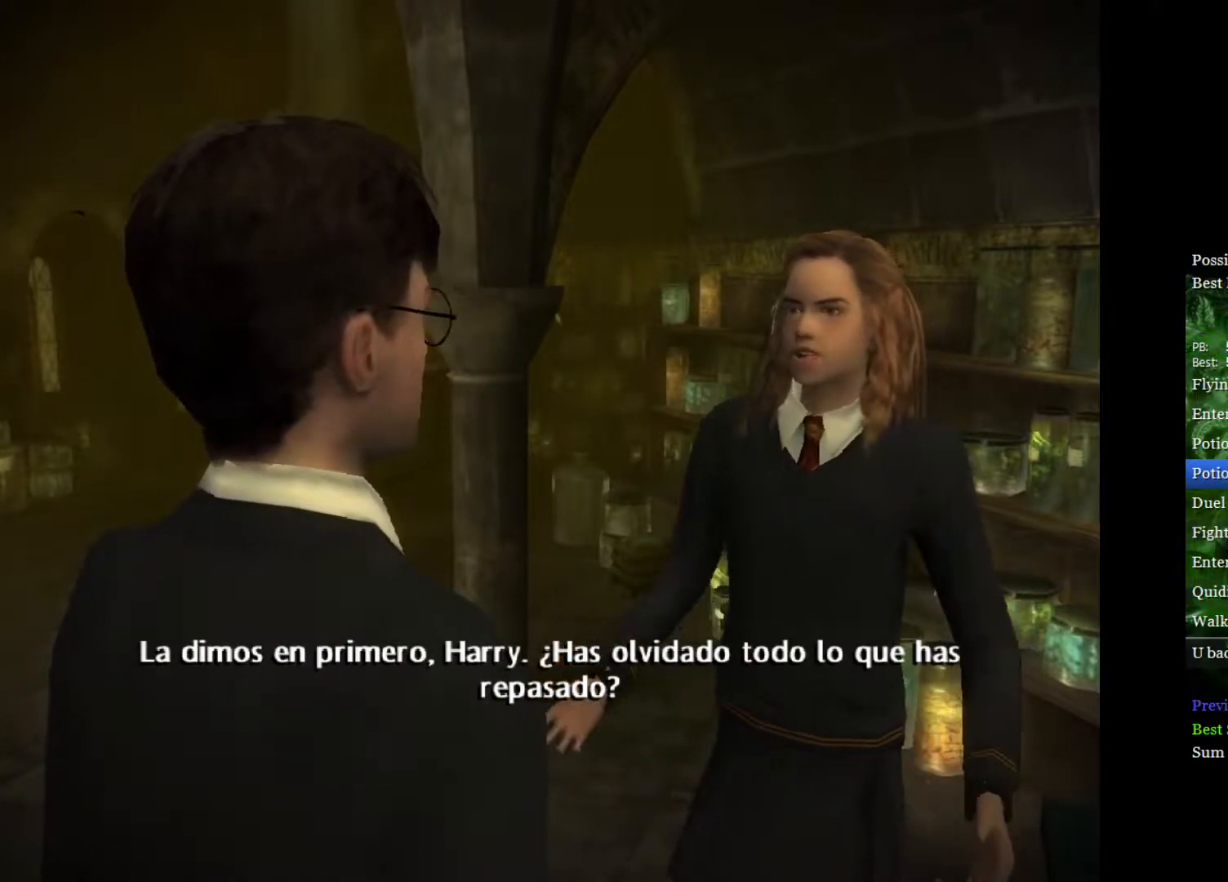
{"buttons": [], "left_stick": "center", "right_stick": "down", "events": [[67, "right_stick", "down"], [167, "right_stick", "up"], [283, "right_stick", "down-right"], [367, "right_stick", "up"], [450, "right_stick", "down"]]}
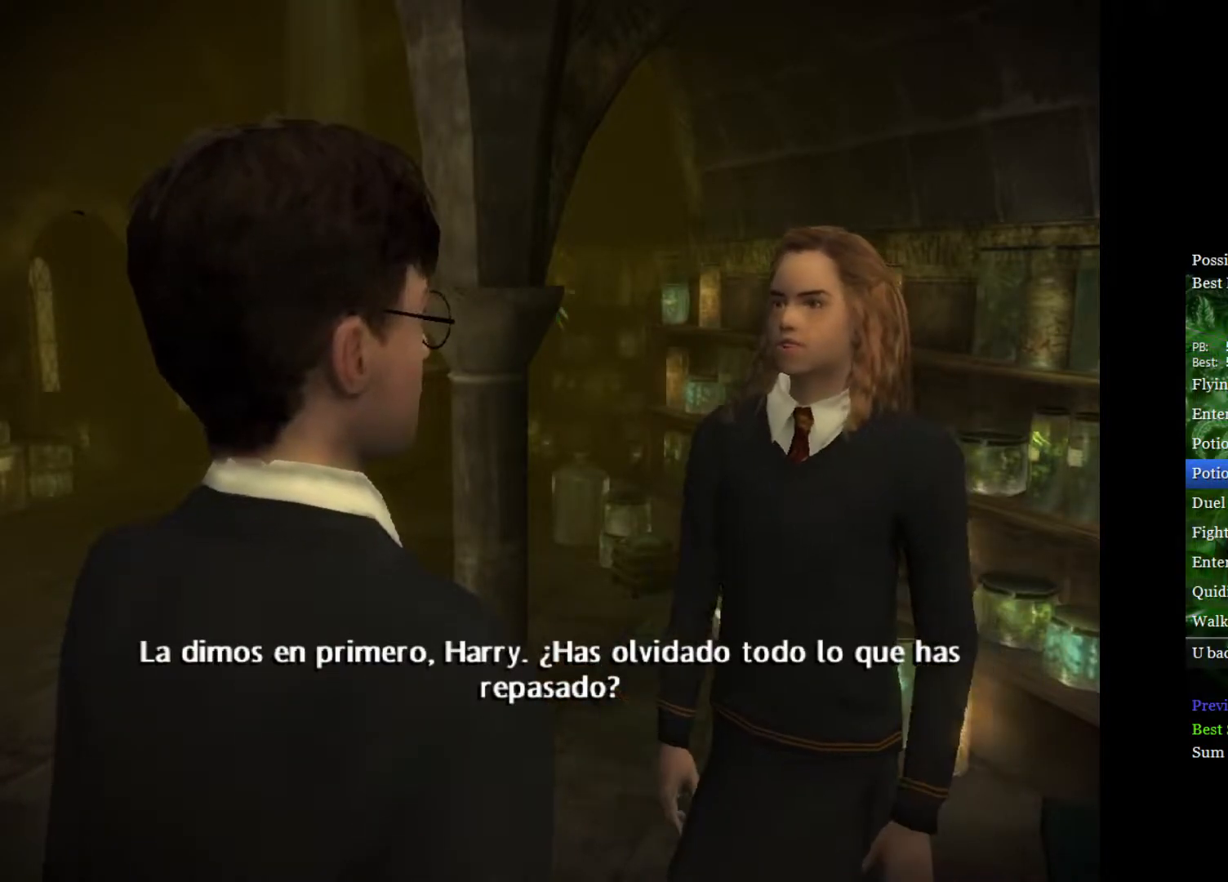
{"buttons": [], "left_stick": "center", "right_stick": "center", "events": [[50, "right_stick", "up"], [150, "right_stick", "down"], [250, "right_stick", "up"], [333, "right_stick", "down"], [433, "right_stick", "up"], [500, "right_stick", "center"]]}
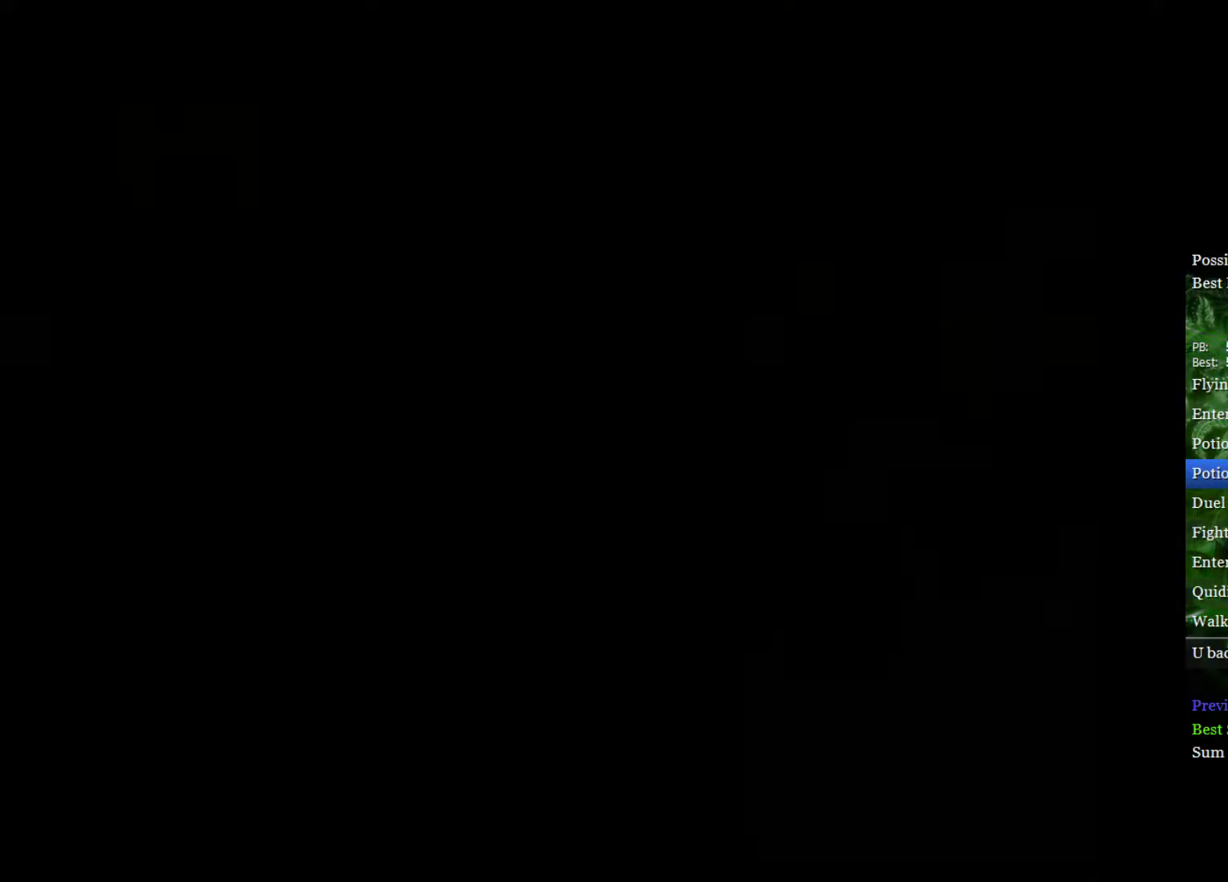
{"buttons": [], "left_stick": "center", "right_stick": "up", "events": [[17, "right_stick", "down"], [117, "right_stick", "up"], [200, "right_stick", "down"], [300, "right_stick", "up"], [383, "right_stick", "down-right"], [483, "right_stick", "up"]]}
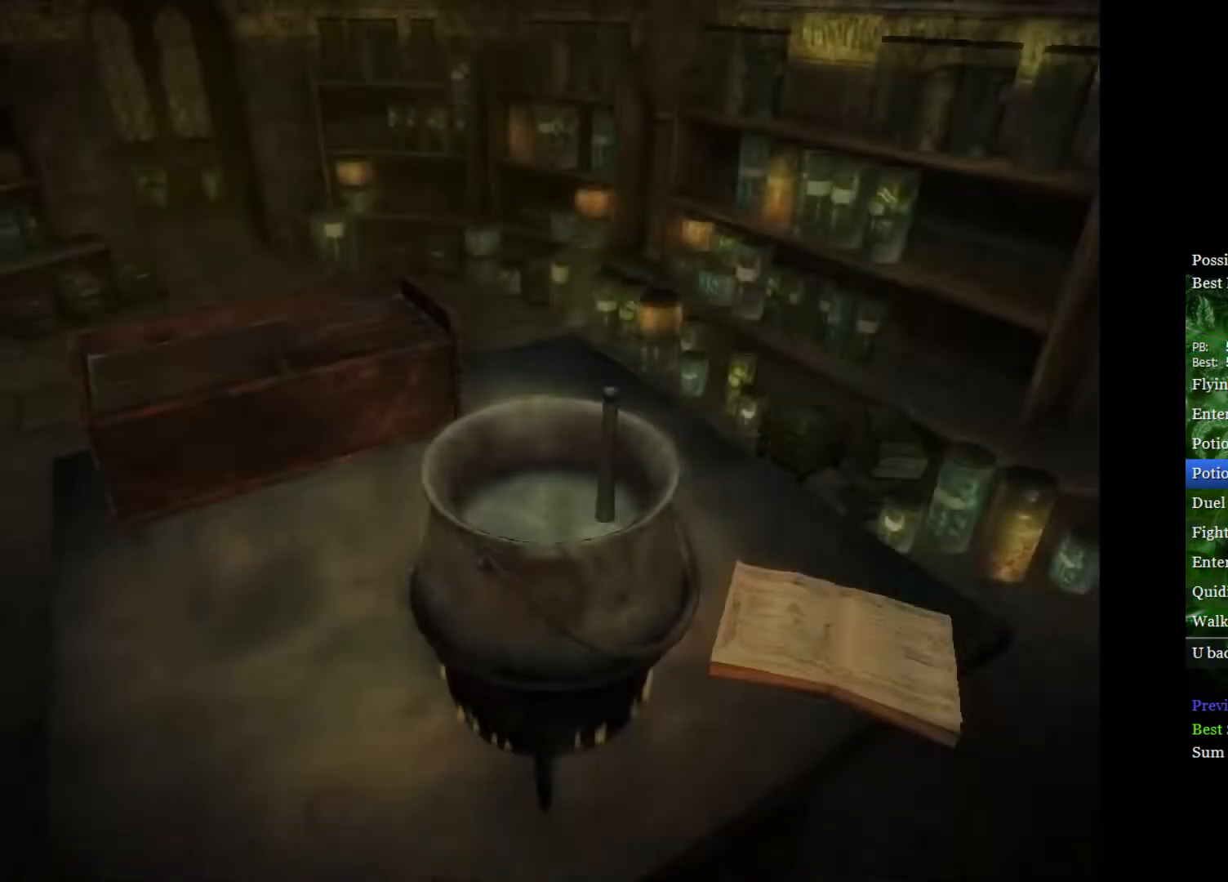
{"buttons": [], "left_stick": "center", "right_stick": "down-right", "events": [[83, "right_stick", "down-right"], [167, "right_stick", "up"], [267, "right_stick", "down"], [350, "right_stick", "up"], [450, "right_stick", "down-right"]]}
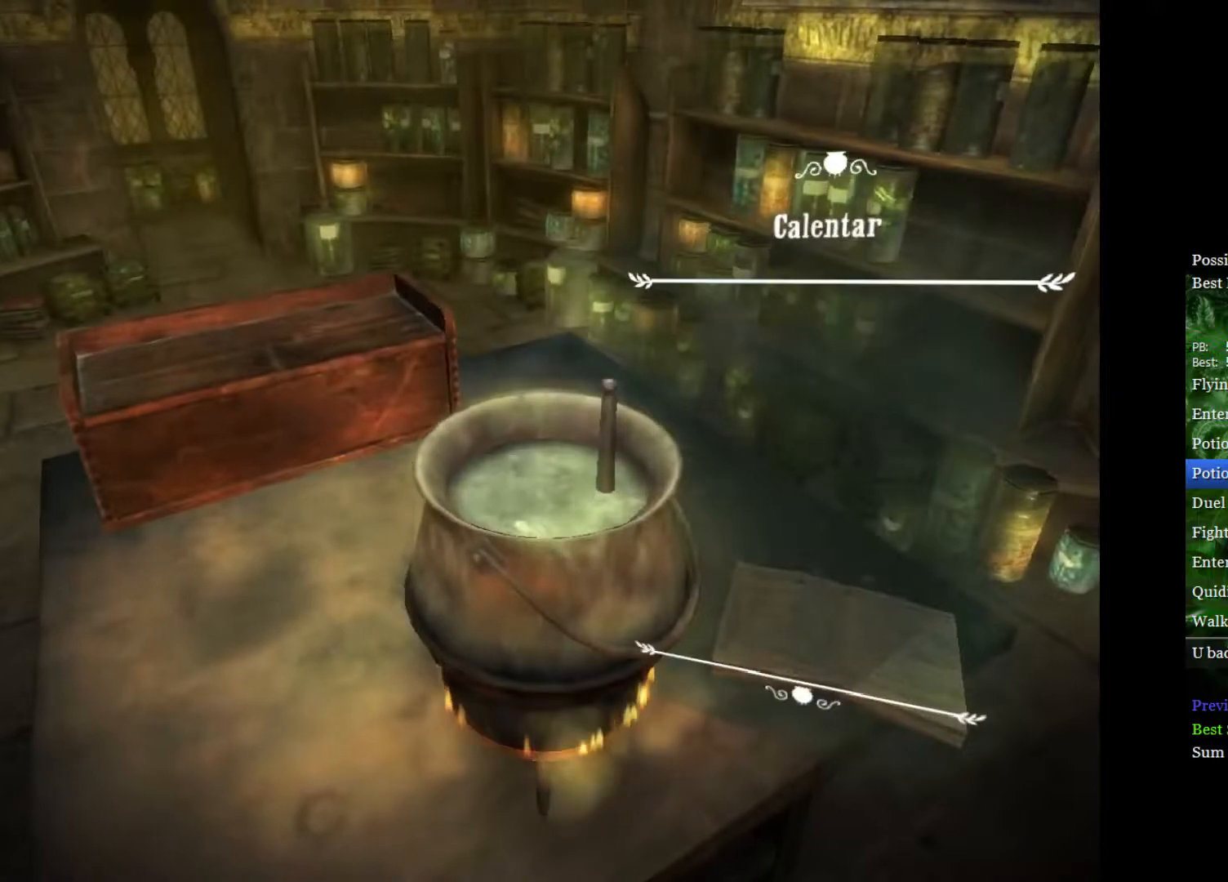
{"buttons": [], "left_stick": "center", "right_stick": "down", "events": [[33, "right_stick", "up"], [133, "right_stick", "down-right"], [233, "right_stick", "up"], [333, "right_stick", "down-right"], [417, "right_stick", "up"], [500, "right_stick", "down"]]}
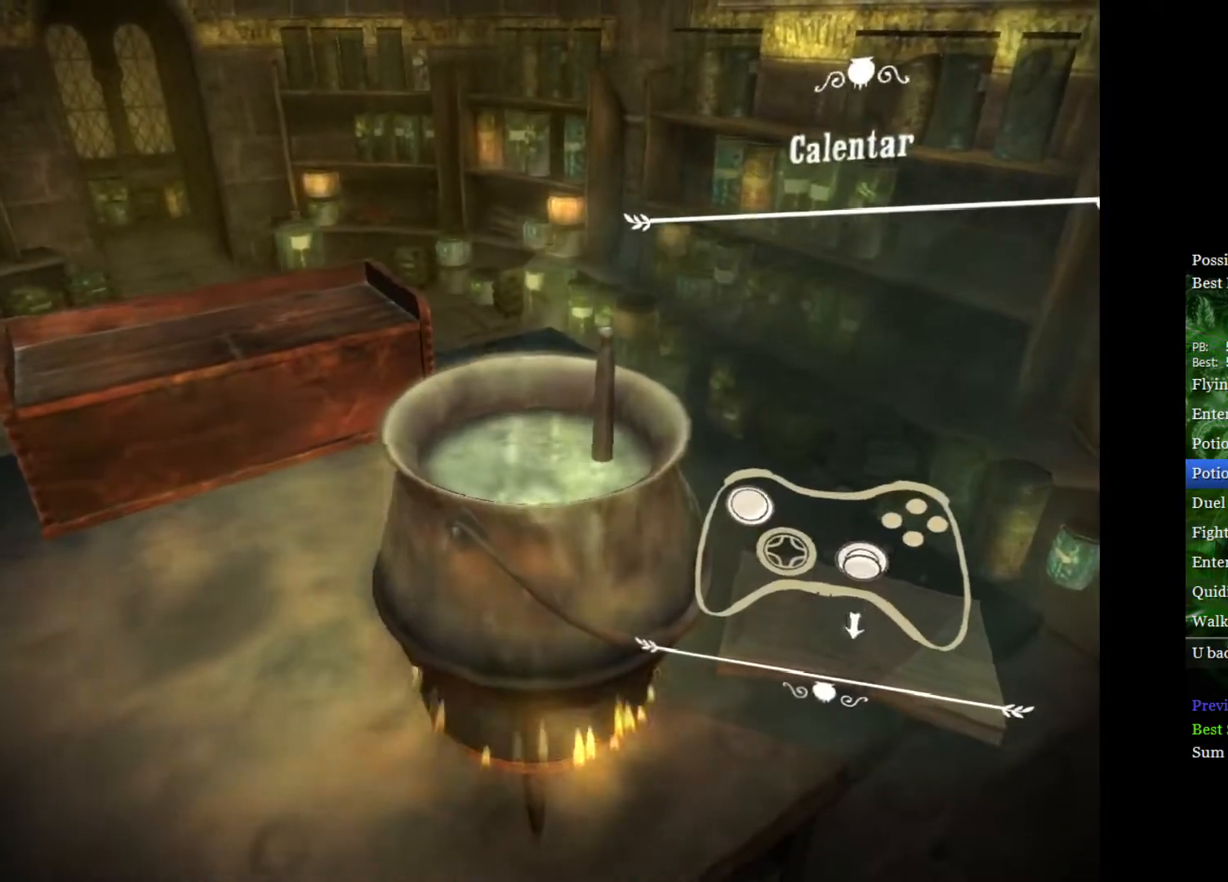
{"buttons": [], "left_stick": "center", "right_stick": "up", "events": [[100, "right_stick", "up"], [200, "right_stick", "down"], [283, "right_stick", "up"], [383, "right_stick", "down-right"], [483, "right_stick", "up"]]}
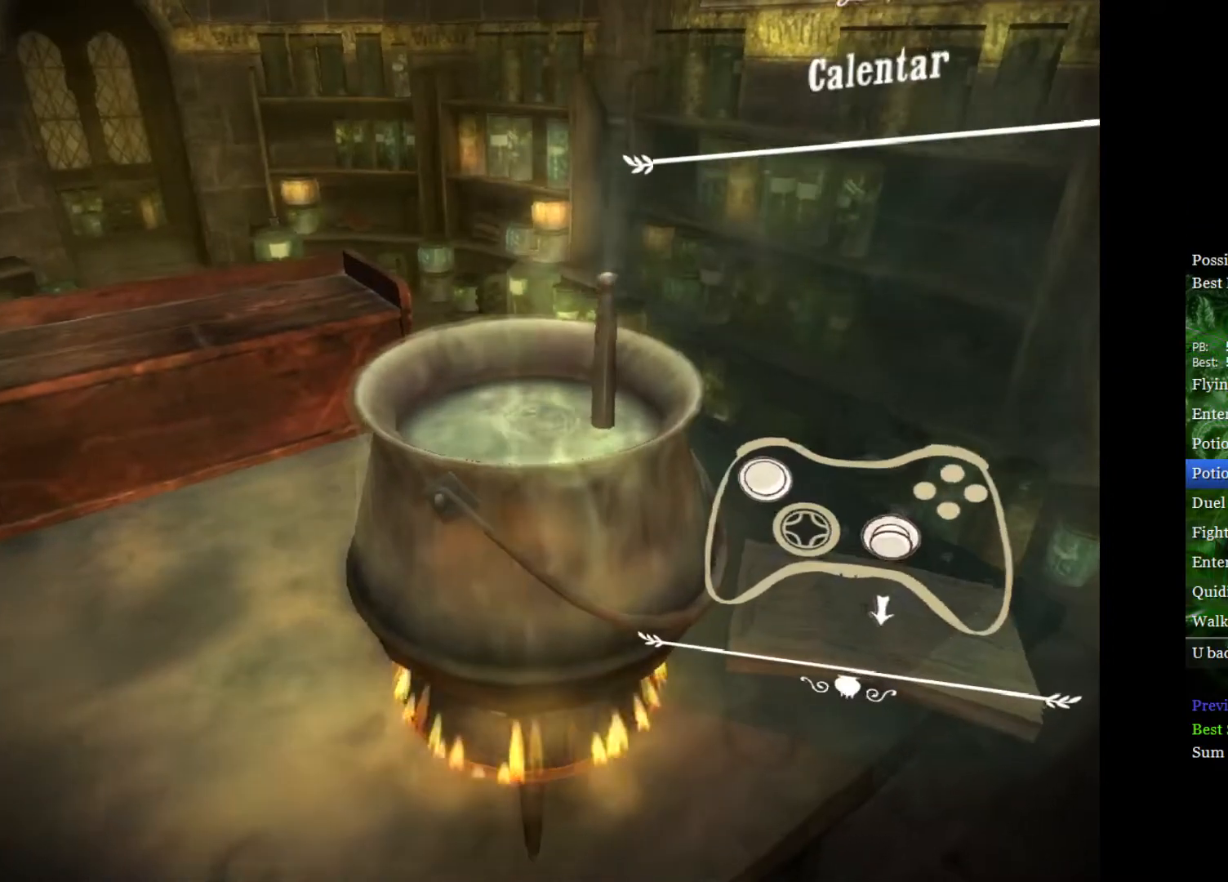
{"buttons": [], "left_stick": "center", "right_stick": "down", "events": [[83, "right_stick", "down-right"], [183, "right_stick", "up"], [267, "right_stick", "down-right"], [350, "right_stick", "up"], [450, "right_stick", "down"]]}
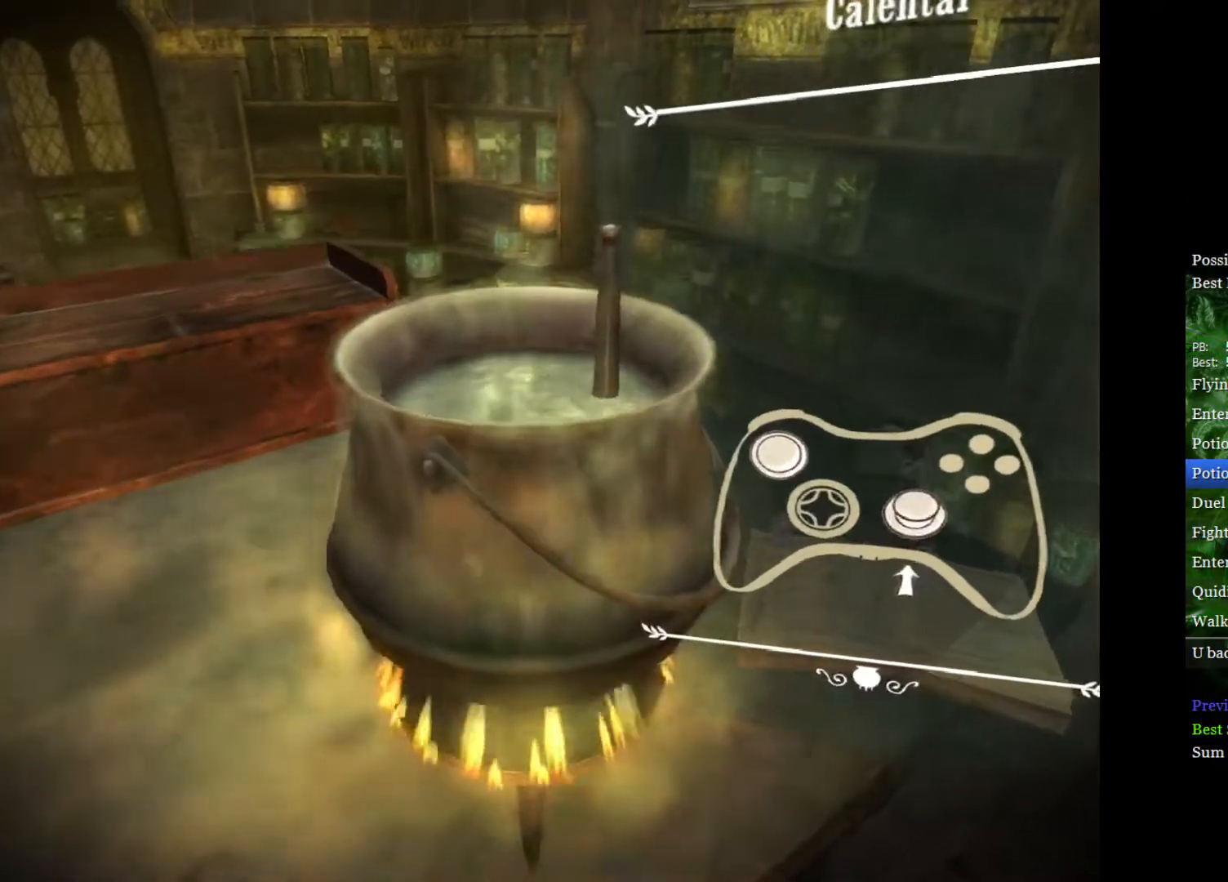
{"buttons": [], "left_stick": "center", "right_stick": "down-right", "events": [[50, "right_stick", "up"], [133, "right_stick", "down"], [233, "right_stick", "up"], [333, "right_stick", "down-right"], [417, "right_stick", "up"], [500, "right_stick", "down-right"]]}